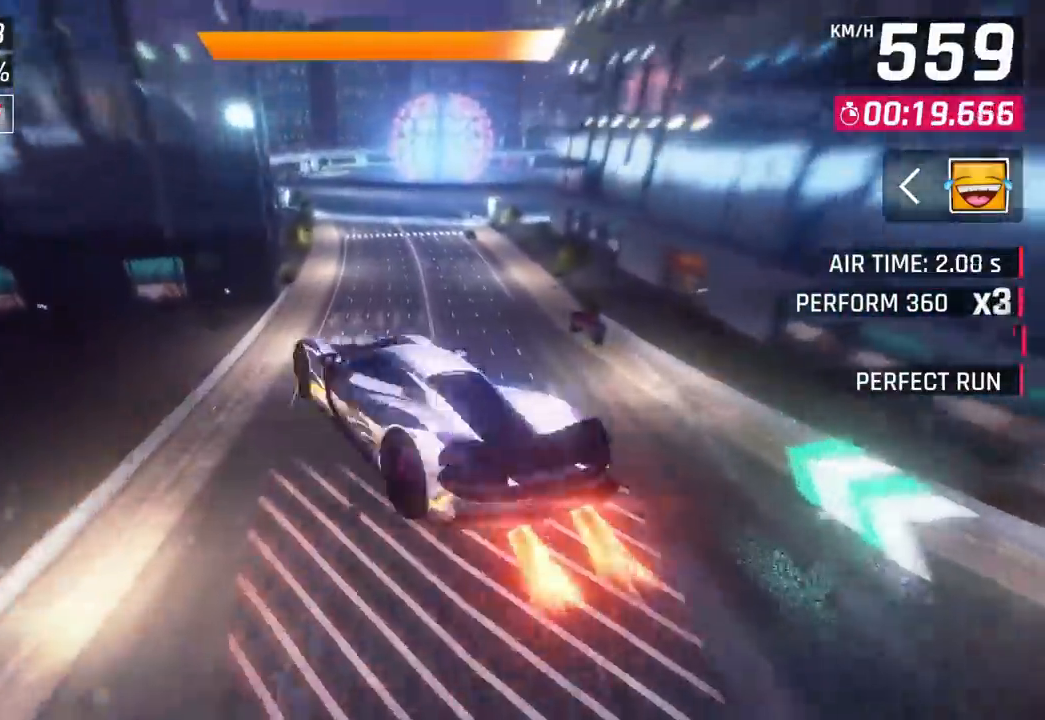
Gameplay with a controller (PlayStation layout); each line is a JSON object with the inputs held at the frame after it (dt_ms = milliseconds from this image to that frame). "events" lists button and stick changes between this image and that frame as [ms after this image, input, new state], when the widget could be followed in between.
{"dt_ms": 500, "buttons": [], "left_stick": "center", "right_stick": "center", "events": [[333, "right_stick", "center"]]}
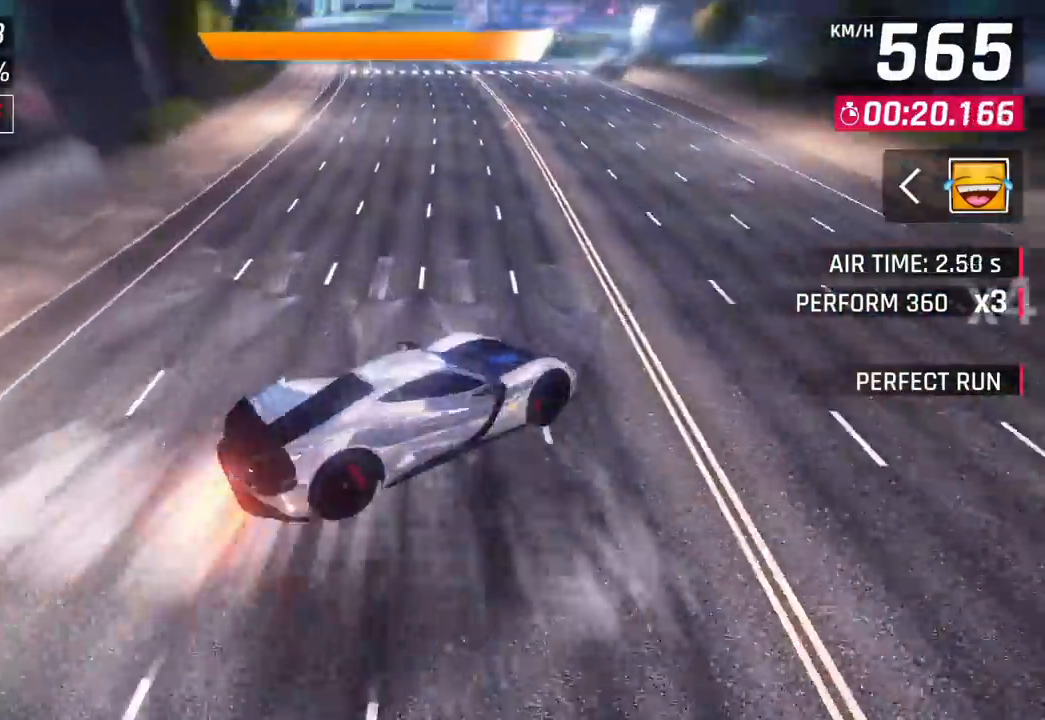
{"dt_ms": 500, "buttons": [], "left_stick": "center", "right_stick": "center", "events": [[183, "CROSS", "down"], [250, "CROSS", "up"]]}
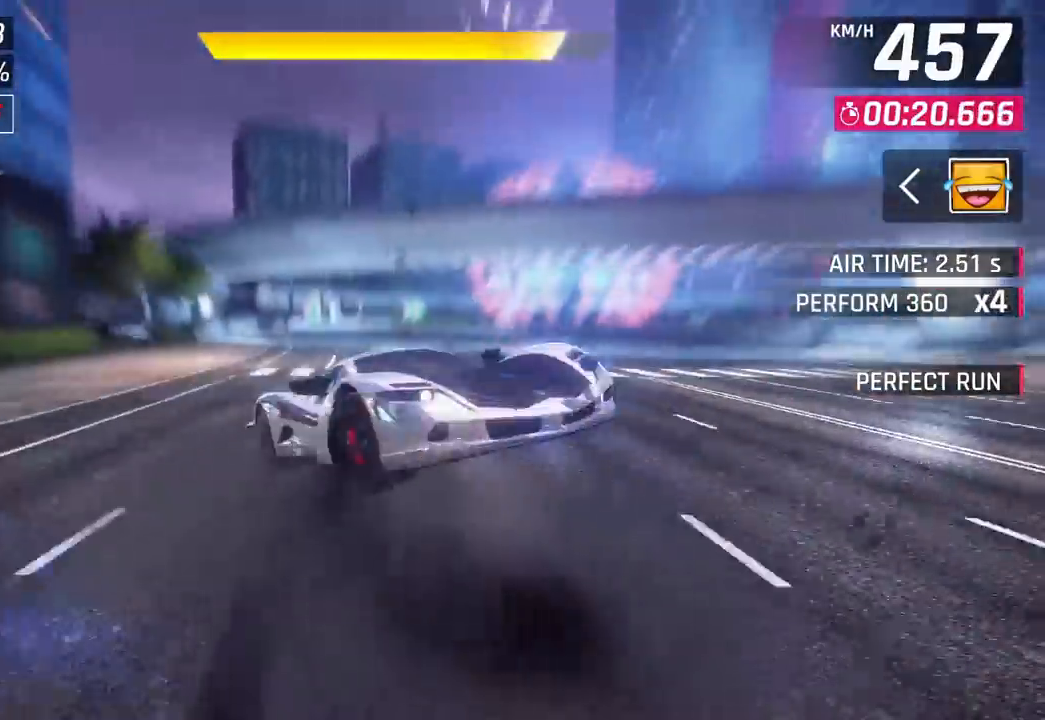
{"dt_ms": 500, "buttons": [], "left_stick": "center", "right_stick": "center", "events": [[183, "CROSS", "down"], [250, "CROSS", "up"]]}
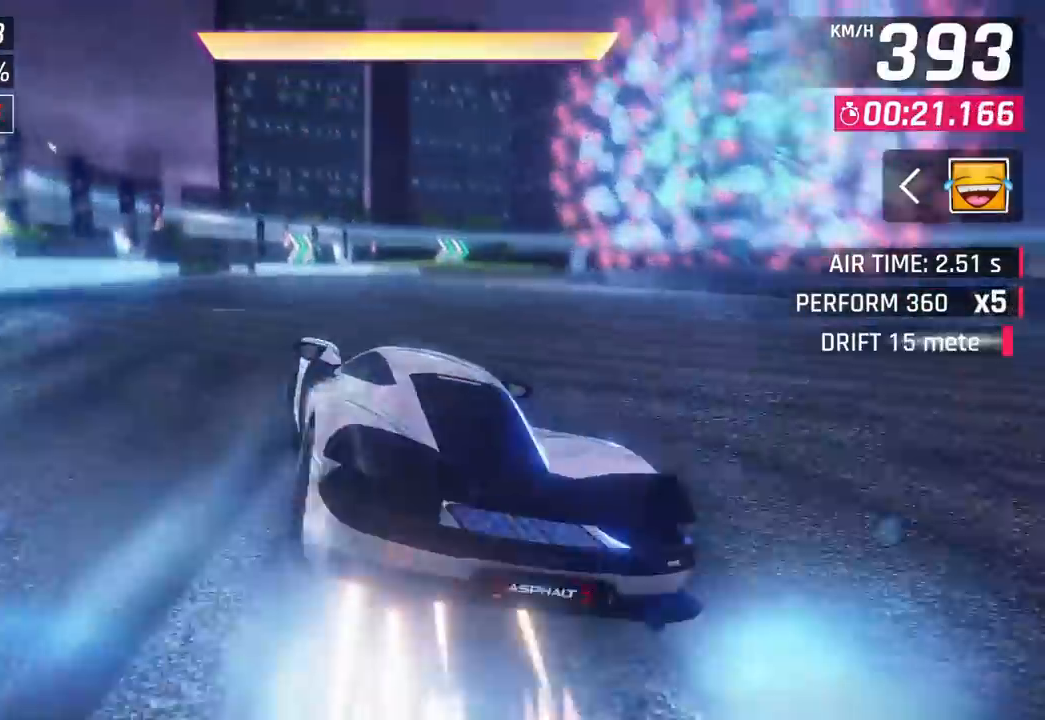
{"dt_ms": 500, "buttons": [], "left_stick": "right", "right_stick": "center", "events": [[67, "CIRCLE", "down"], [100, "left_stick", "left"], [167, "CIRCLE", "up"], [267, "left_stick", "right"], [367, "CROSS", "down"], [400, "CROSS", "up"]]}
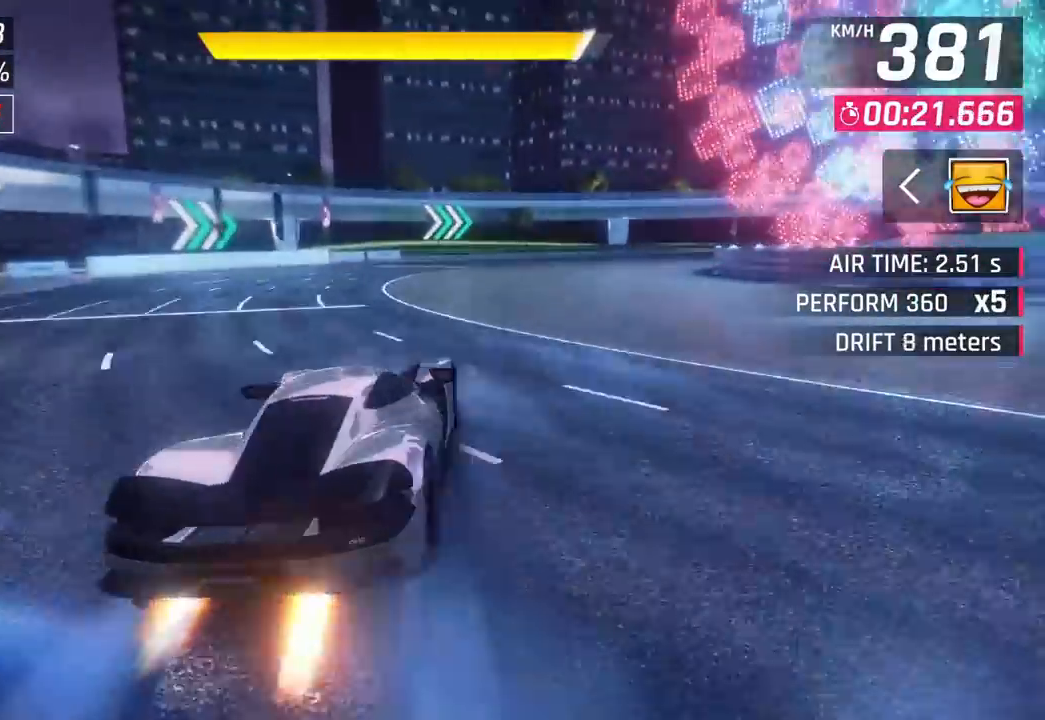
{"dt_ms": 500, "buttons": [], "left_stick": "right", "right_stick": "center", "events": []}
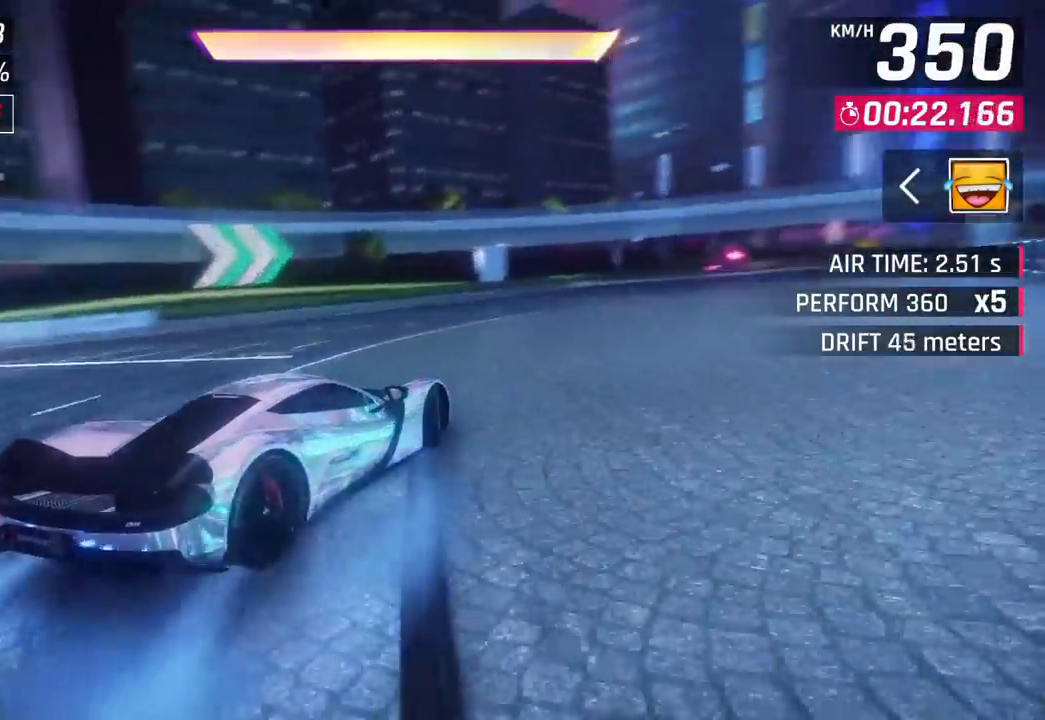
{"dt_ms": 500, "buttons": [], "left_stick": "center", "right_stick": "center", "events": [[400, "CROSS", "down"], [417, "left_stick", "center"], [467, "CROSS", "up"]]}
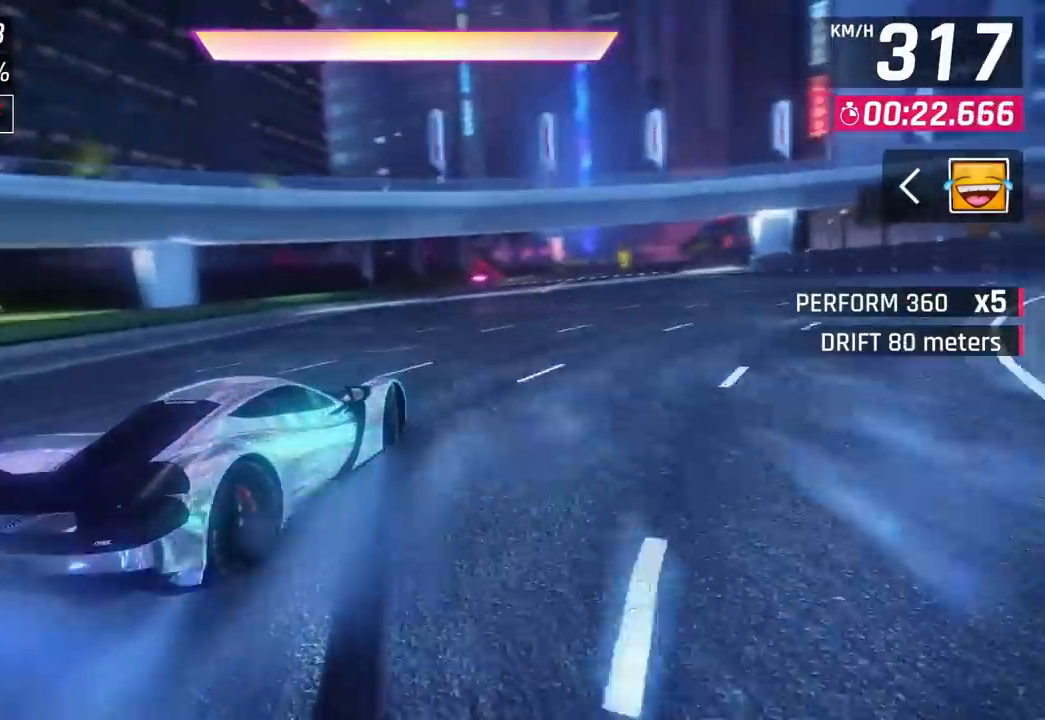
{"dt_ms": 500, "buttons": [], "left_stick": "left", "right_stick": "center", "events": [[267, "CIRCLE", "down"], [300, "CIRCLE", "up"], [483, "left_stick", "left"]]}
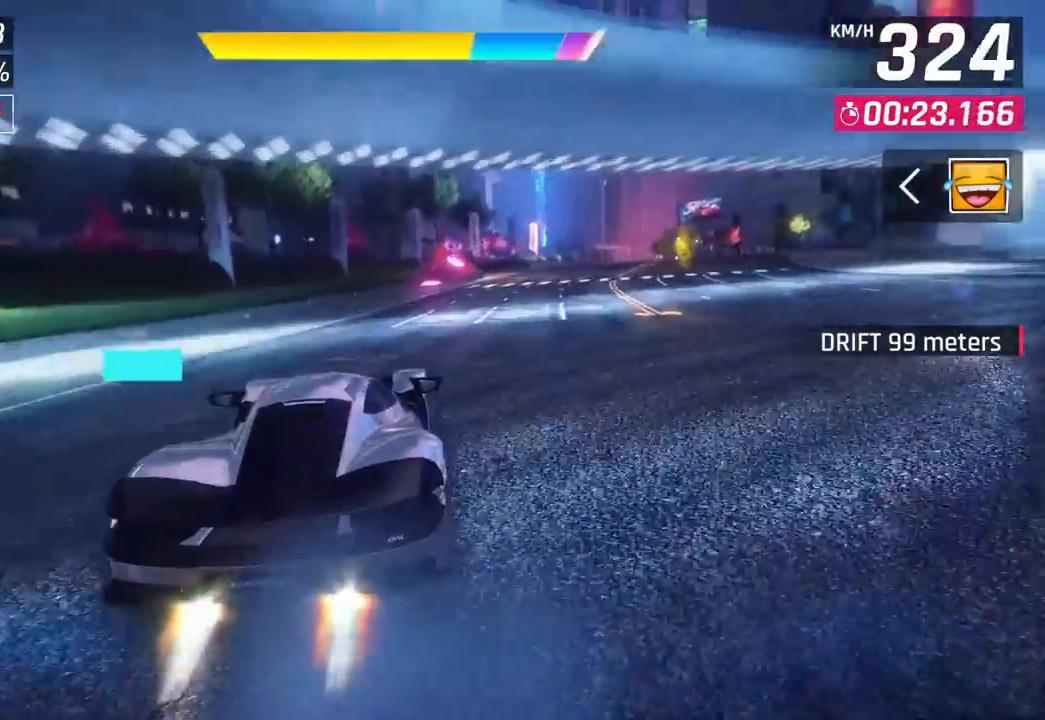
{"dt_ms": 1000, "buttons": [], "left_stick": "left", "right_stick": "center"}
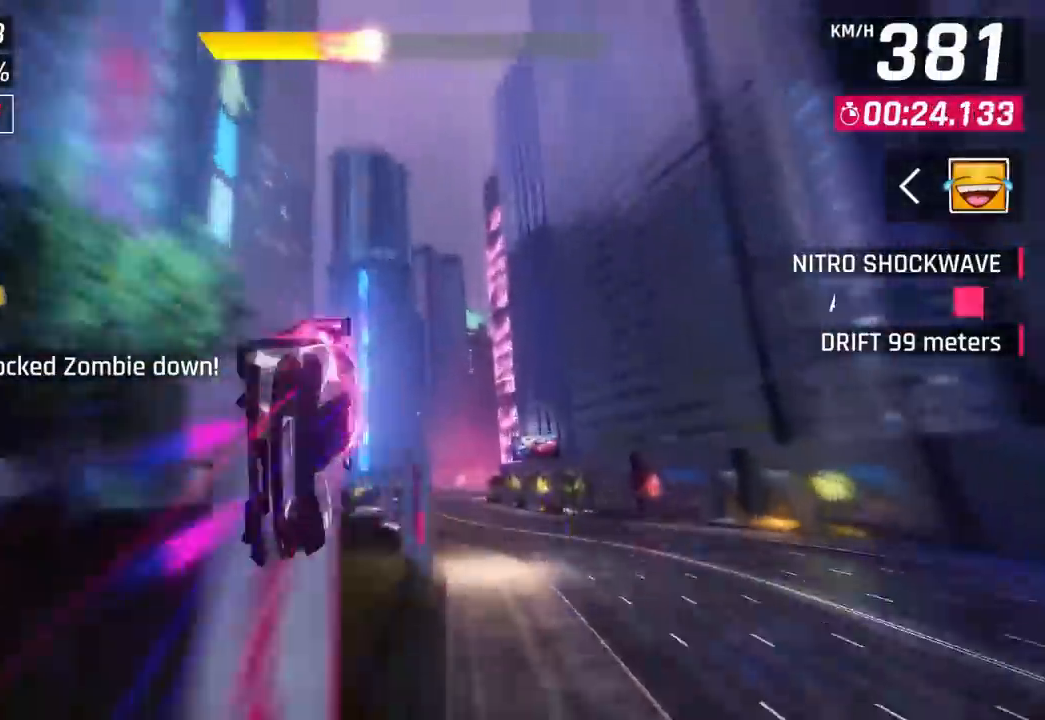
{"dt_ms": 500, "buttons": [], "left_stick": "left", "right_stick": "center", "events": [[350, "CIRCLE", "down"], [417, "CIRCLE", "up"]]}
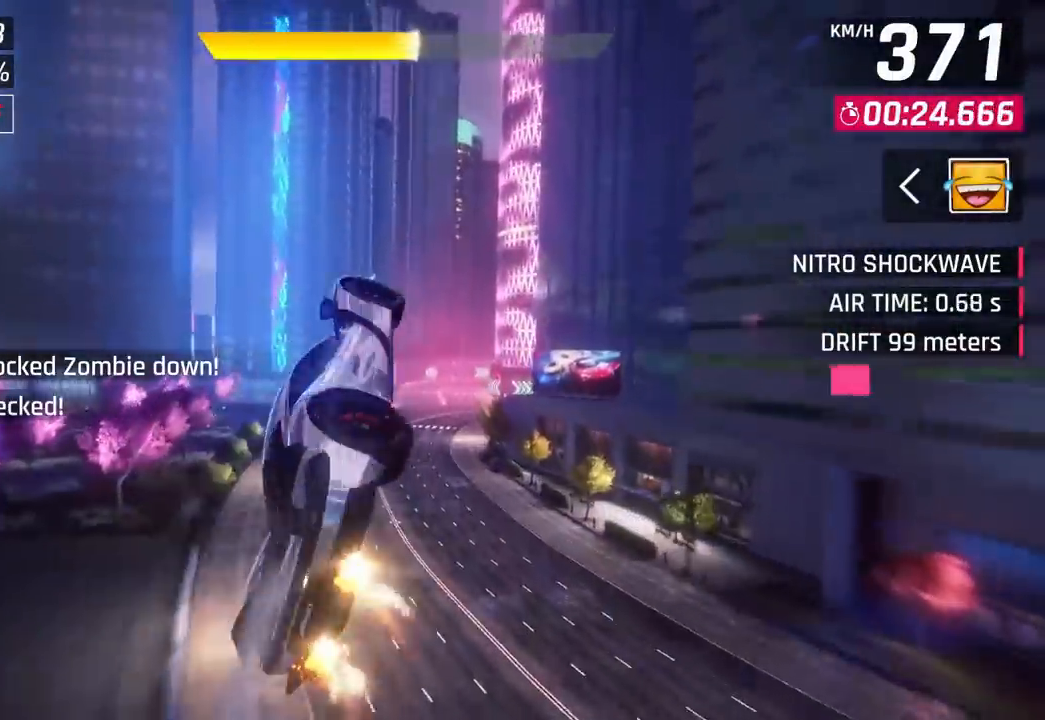
{"dt_ms": 500, "buttons": [], "left_stick": "center", "right_stick": "center", "events": [[33, "CIRCLE", "down"], [50, "left_stick", "center"], [83, "CIRCLE", "up"], [167, "CIRCLE", "down"], [250, "CIRCLE", "up"], [300, "CIRCLE", "down"], [417, "CIRCLE", "up"]]}
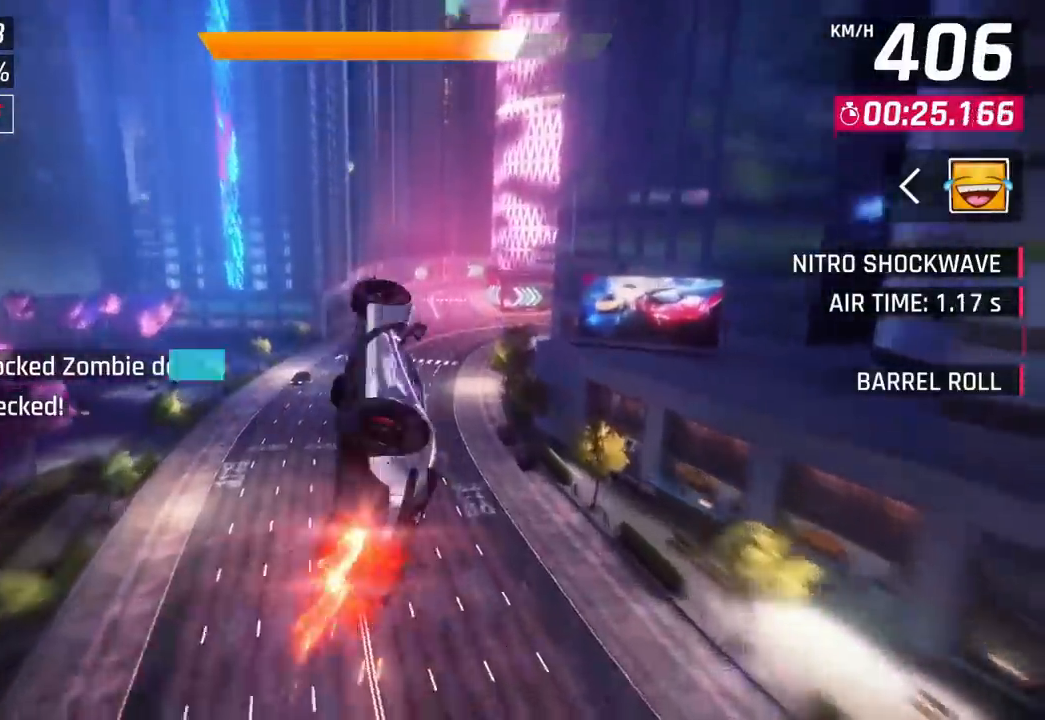
{"dt_ms": 500, "buttons": [], "left_stick": "center", "right_stick": "center", "events": [[200, "CROSS", "down"], [267, "CROSS", "up"]]}
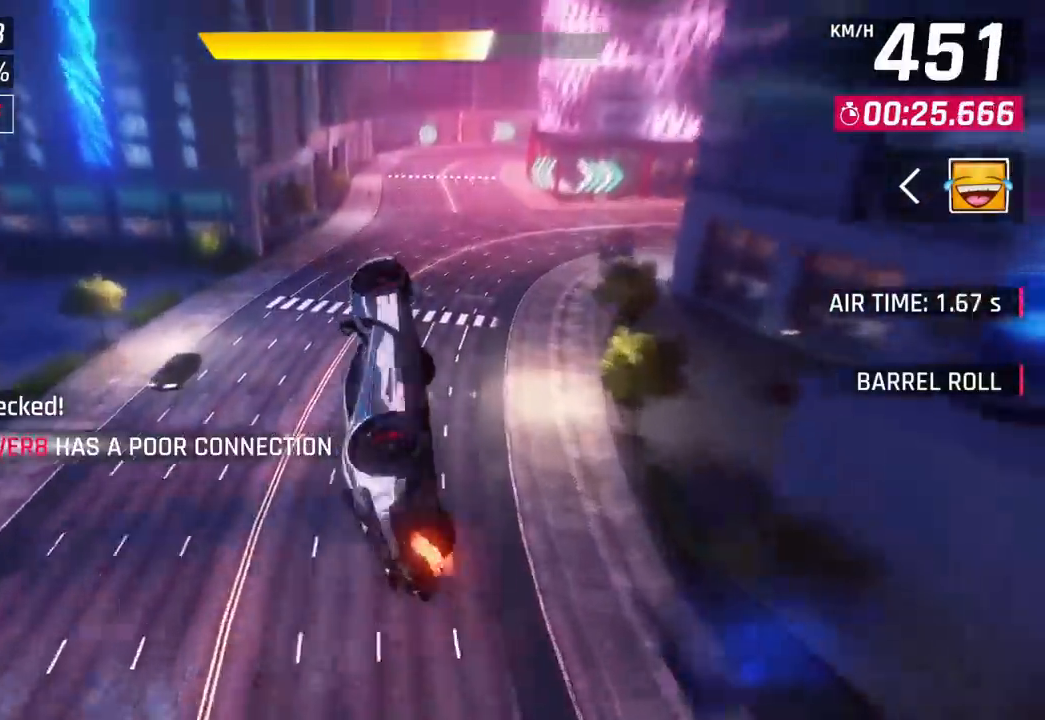
{"dt_ms": 500, "buttons": [], "left_stick": "right", "right_stick": "center", "events": [[217, "CIRCLE", "down"], [283, "CIRCLE", "up"], [317, "left_stick", "left"], [383, "CIRCLE", "down"], [467, "CIRCLE", "up"], [500, "left_stick", "right"]]}
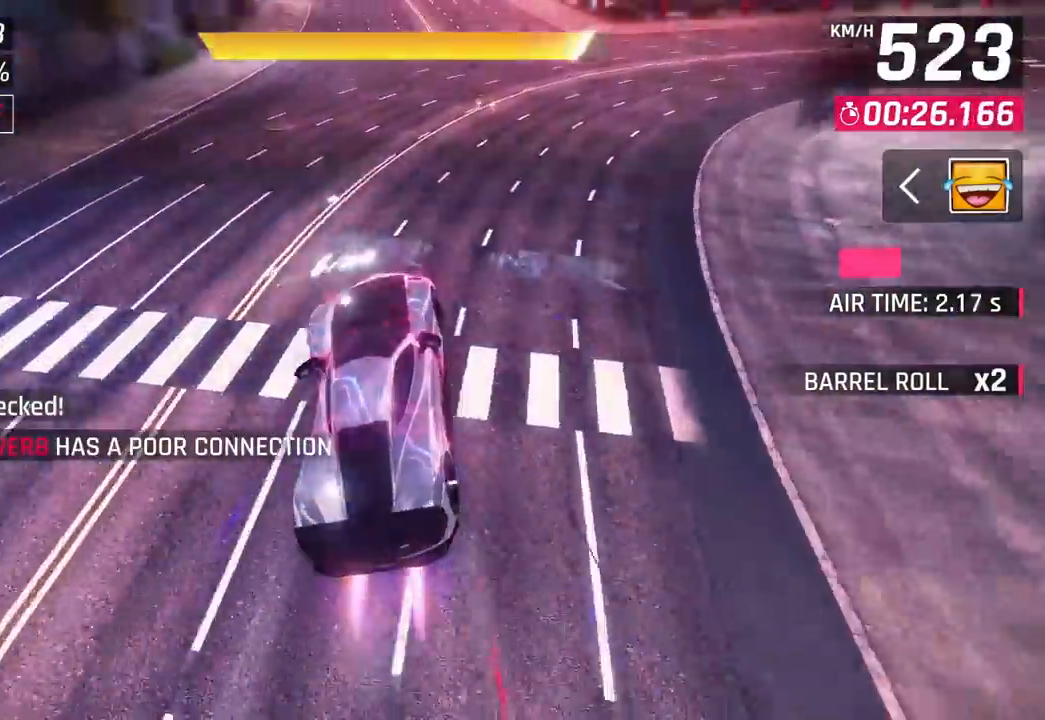
{"dt_ms": 500, "buttons": [], "left_stick": "right", "right_stick": "down", "events": [[17, "right_stick", "down"], [200, "CROSS", "down"], [250, "CROSS", "up"]]}
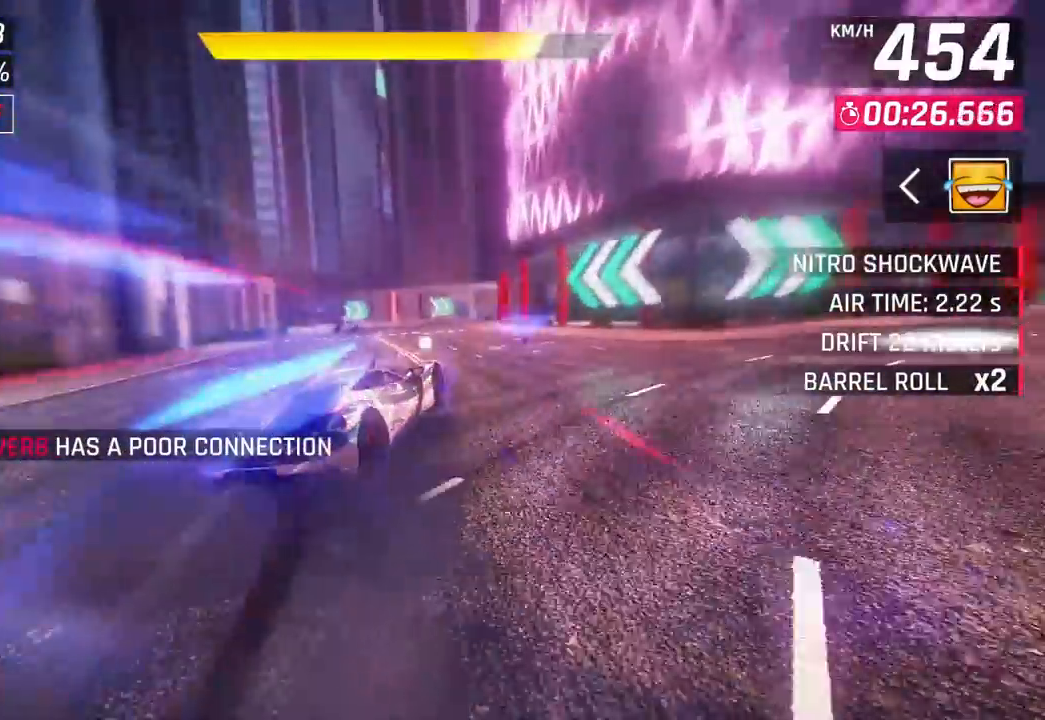
{"dt_ms": 500, "buttons": [], "left_stick": "left", "right_stick": "center"}
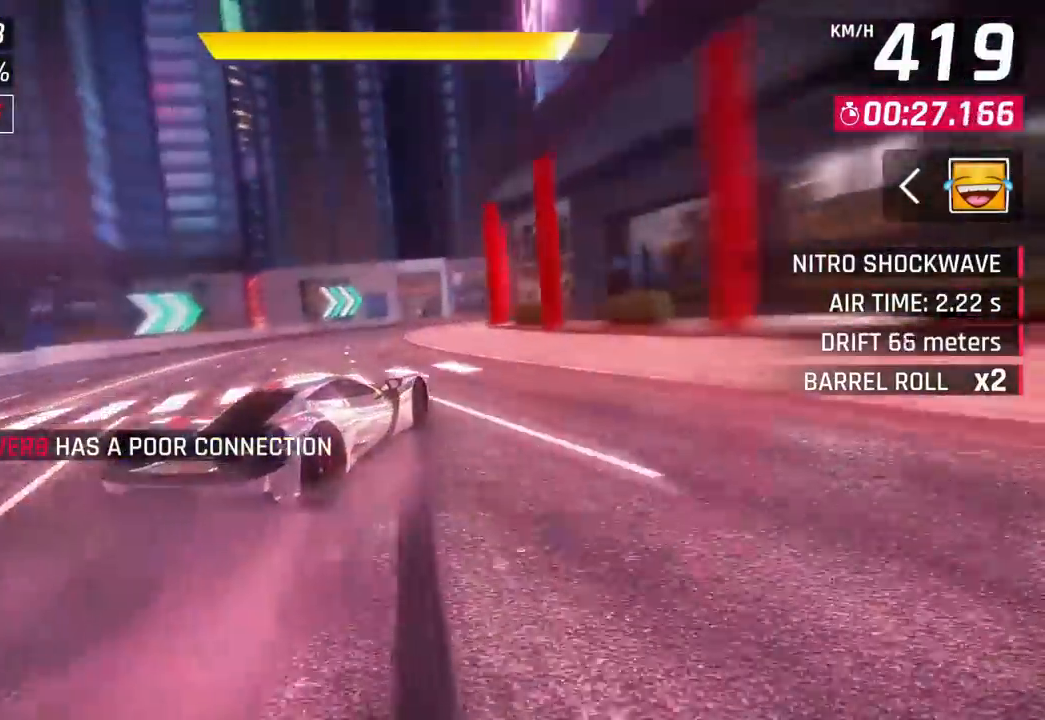
{"dt_ms": 500, "buttons": [], "left_stick": "left", "right_stick": "center", "events": []}
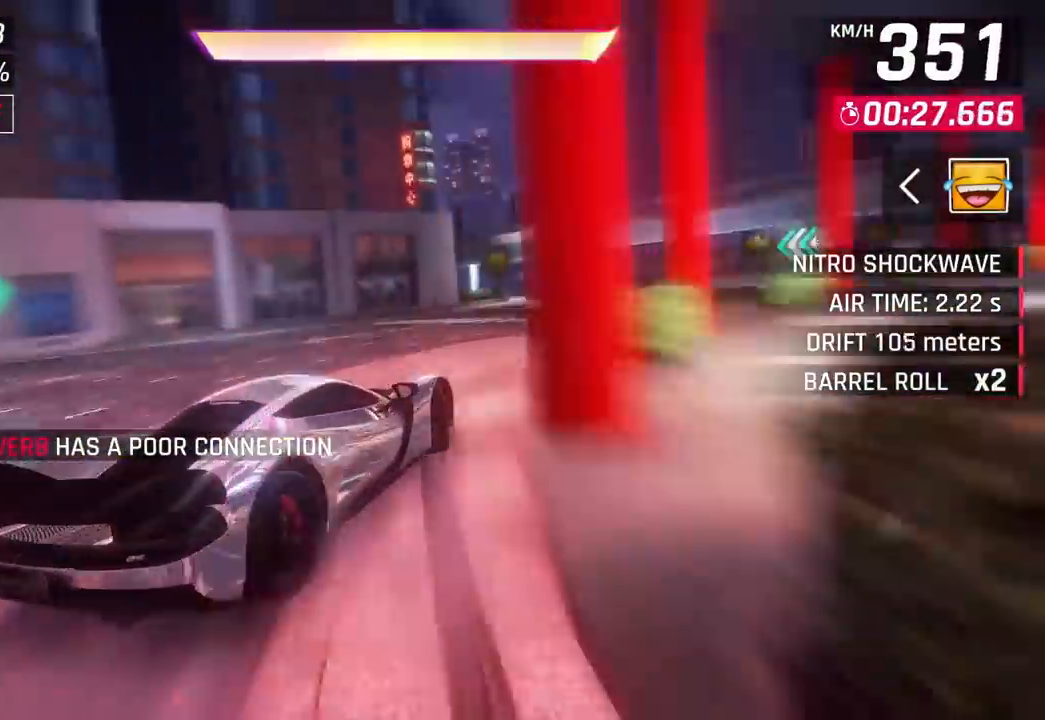
{"dt_ms": 500, "buttons": [], "left_stick": "left", "right_stick": "center", "events": [[17, "left_stick", "right"], [350, "CROSS", "down"], [417, "CROSS", "up"], [450, "left_stick", "left"]]}